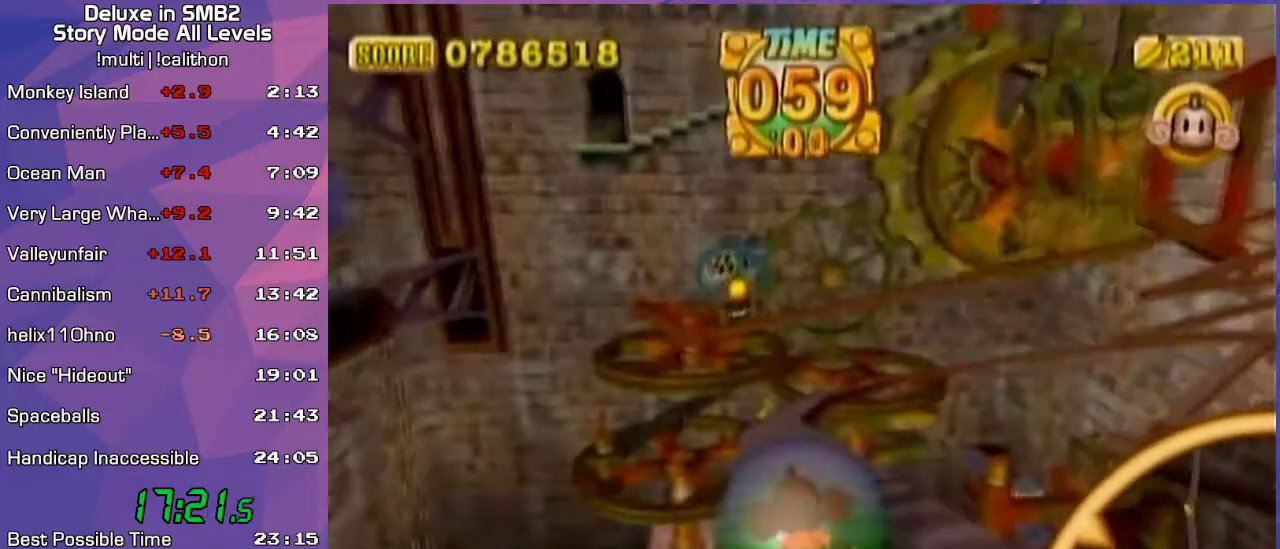
Gameplay with a controller (Nintendo layout); each line is a JSON object with the inputs held at the frame after it. "events" lists button and stick changes between this image and that frame as [ms after this image, input, new state], when the widget could be followed in between. Not read: L3 R3 X Y Z.
{"buttons": [], "left_stick": "up", "events": []}
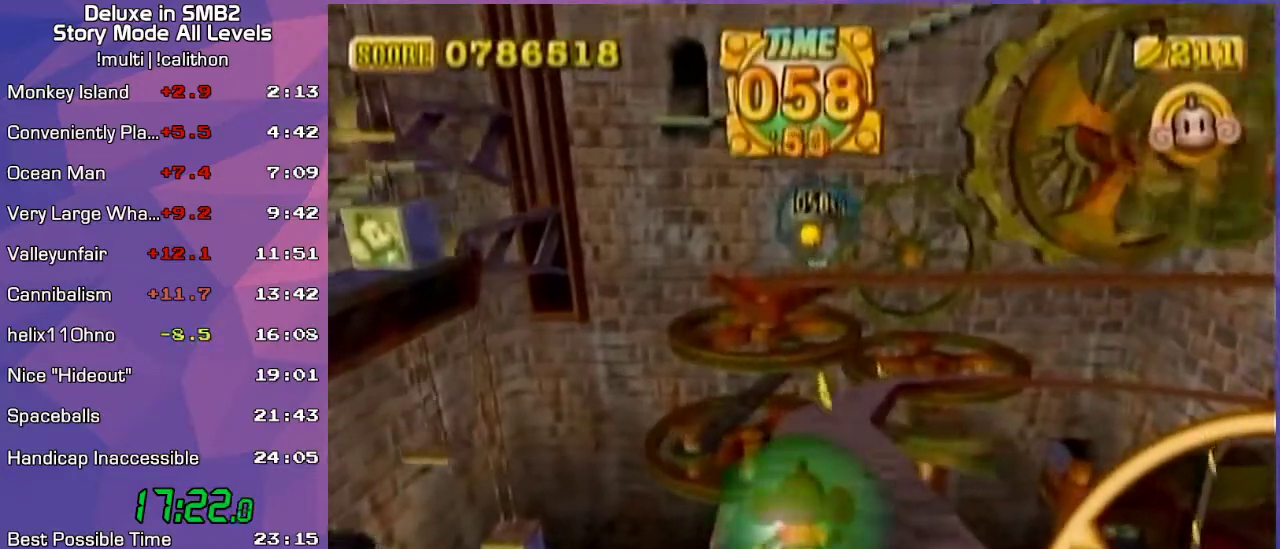
{"buttons": [], "left_stick": "up", "events": [[83, "left_stick", "up-right"], [333, "left_stick", "up"]]}
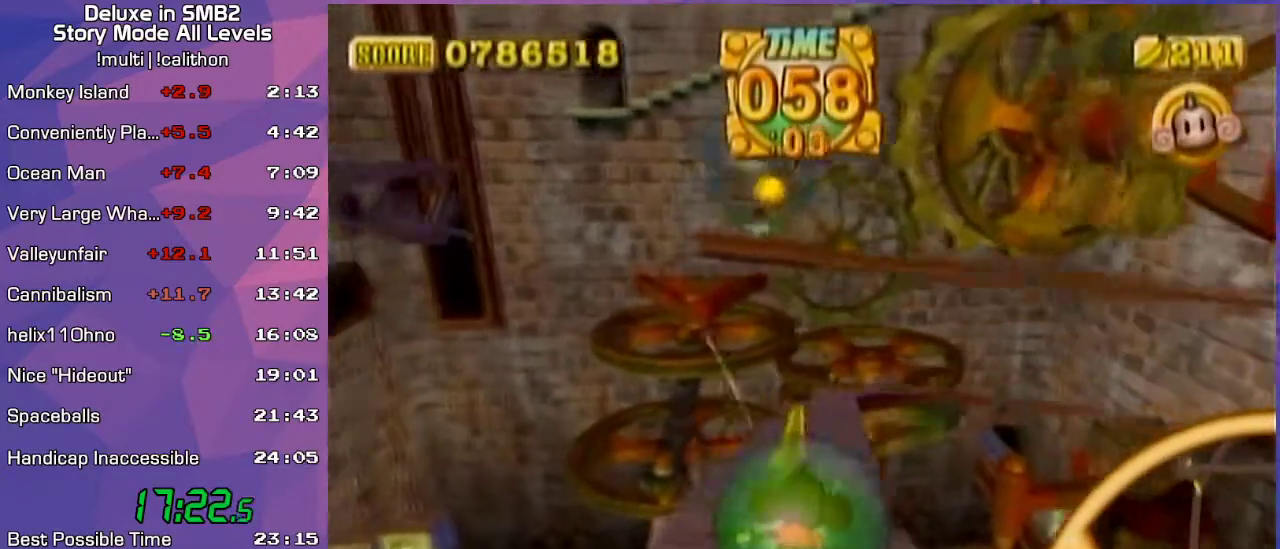
{"buttons": [], "left_stick": "up-right", "events": [[417, "left_stick", "up-right"]]}
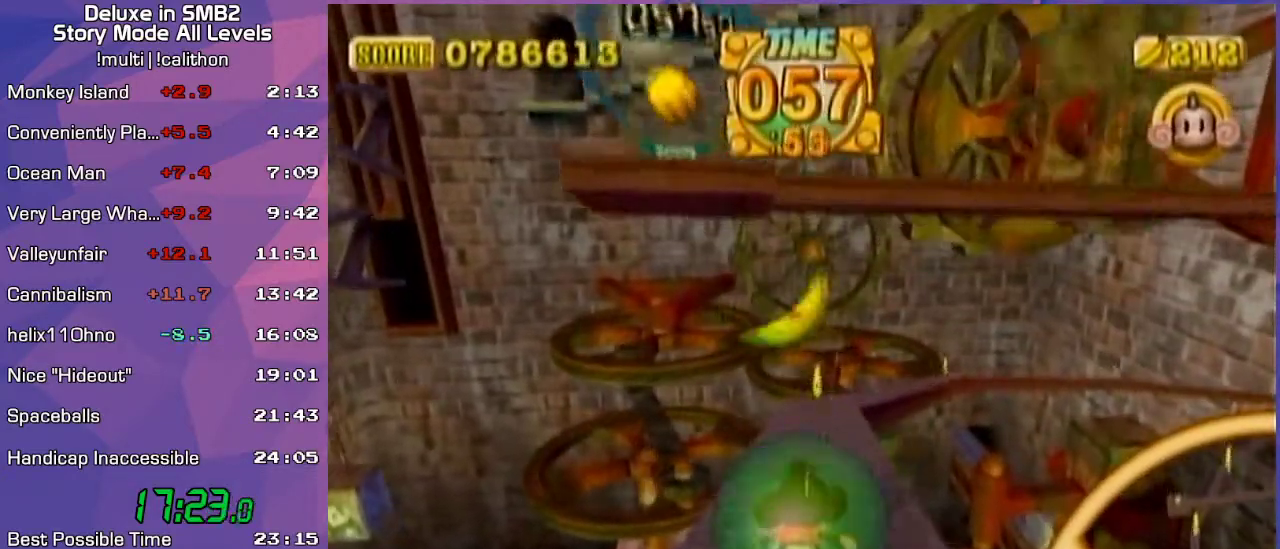
{"buttons": [], "left_stick": "up-right", "events": [[200, "left_stick", "up"], [333, "left_stick", "up-right"]]}
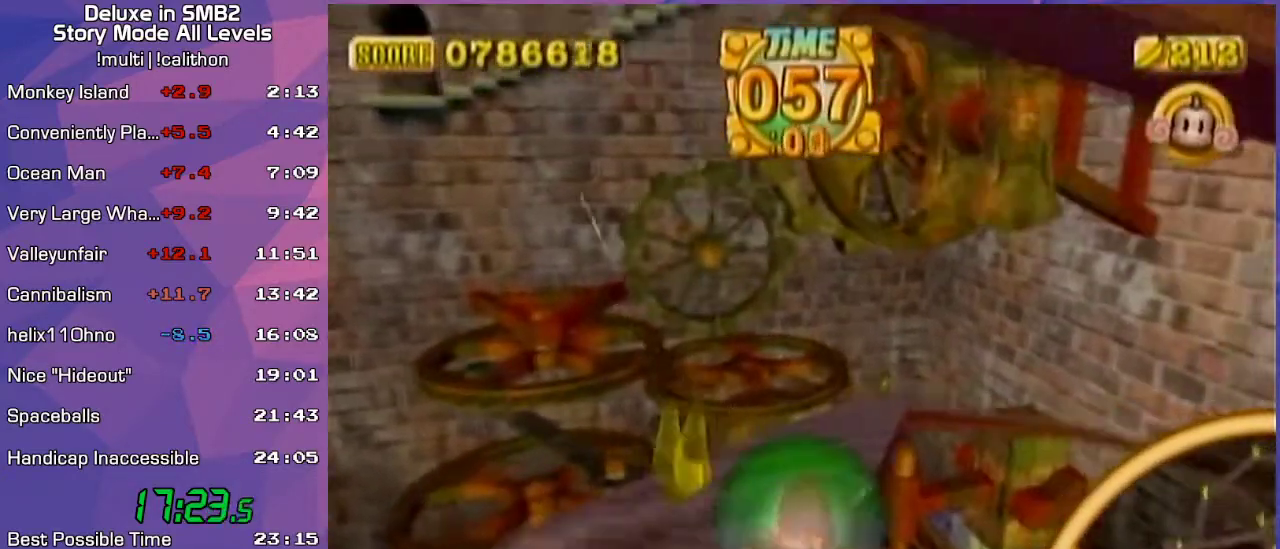
{"buttons": [], "left_stick": "down-right", "events": [[117, "left_stick", "center"], [317, "left_stick", "right"], [450, "left_stick", "down-right"]]}
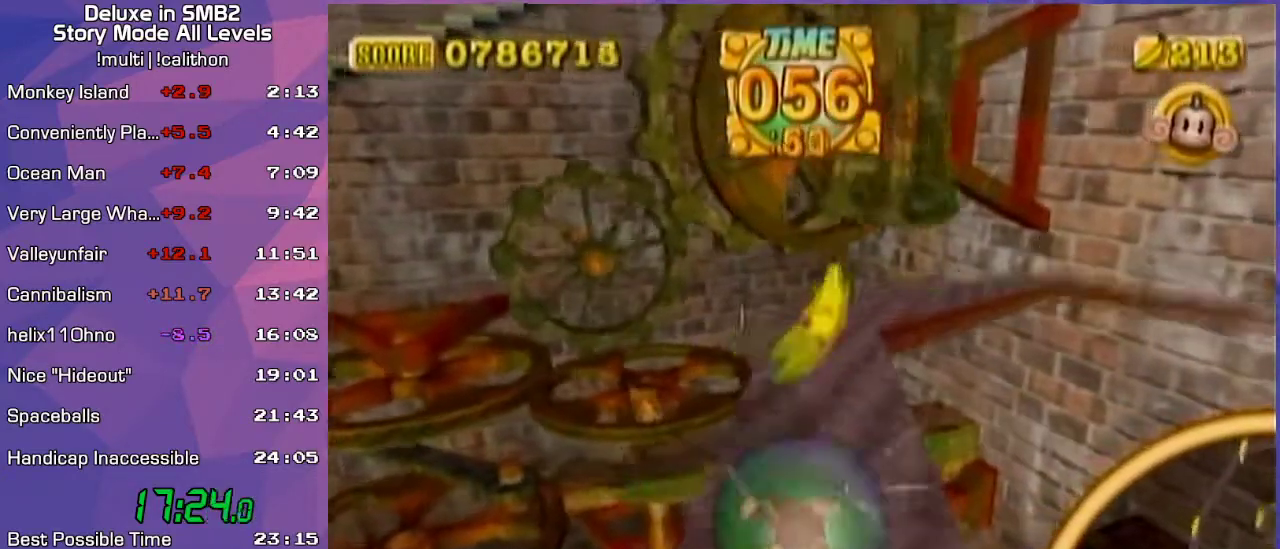
{"buttons": [], "left_stick": "up-right", "events": [[200, "left_stick", "up-right"]]}
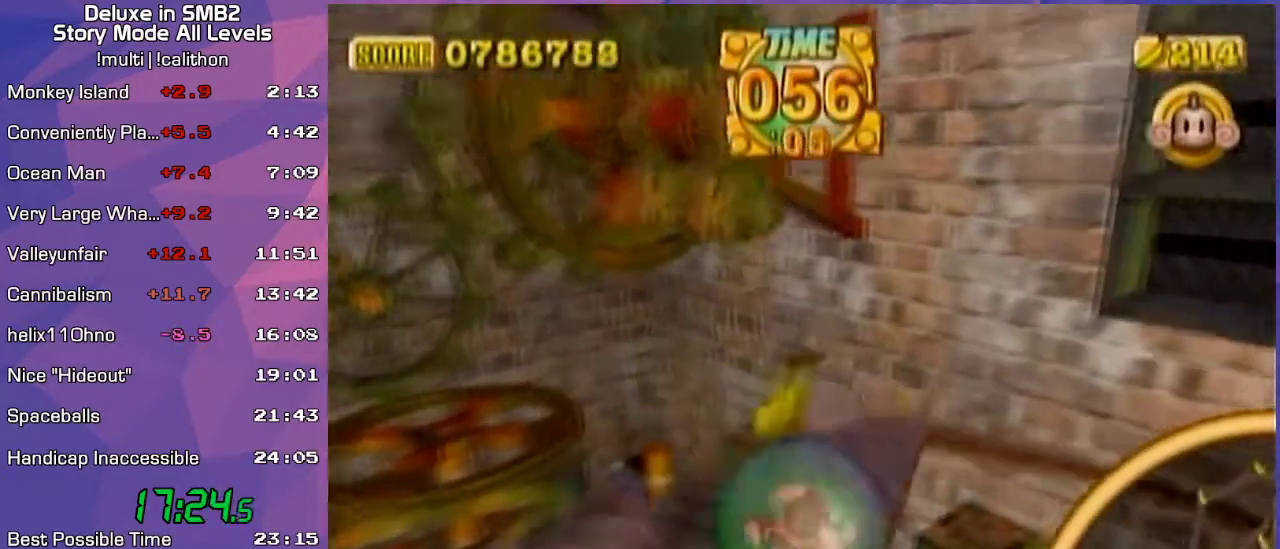
{"buttons": [], "left_stick": "right", "events": [[167, "left_stick", "center"], [483, "left_stick", "right"]]}
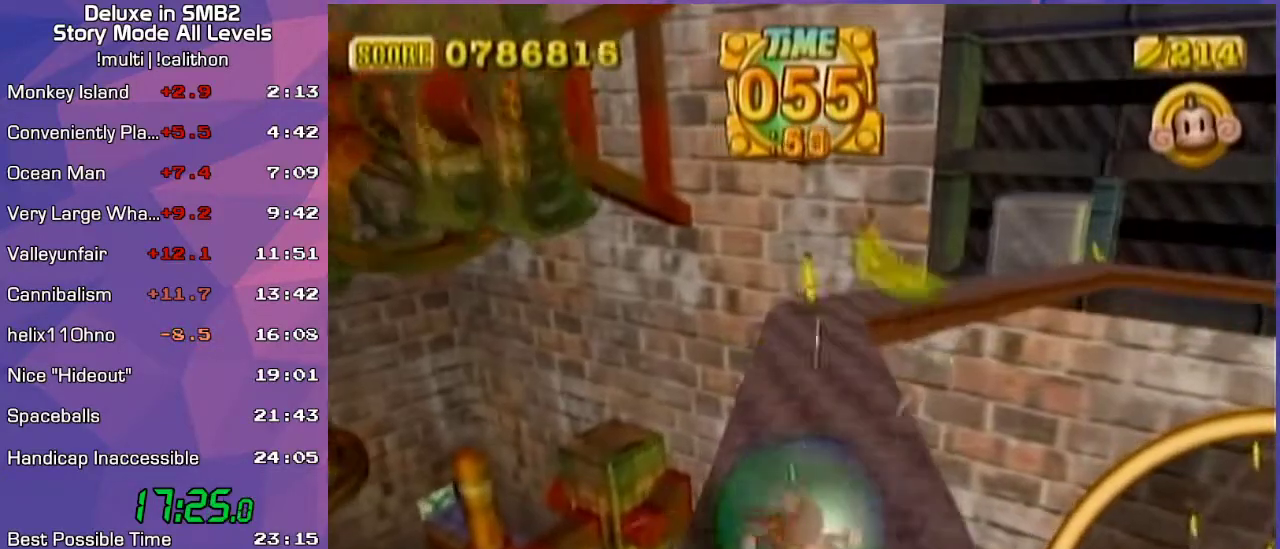
{"buttons": [], "left_stick": "right", "events": [[167, "left_stick", "down-right"], [383, "left_stick", "right"]]}
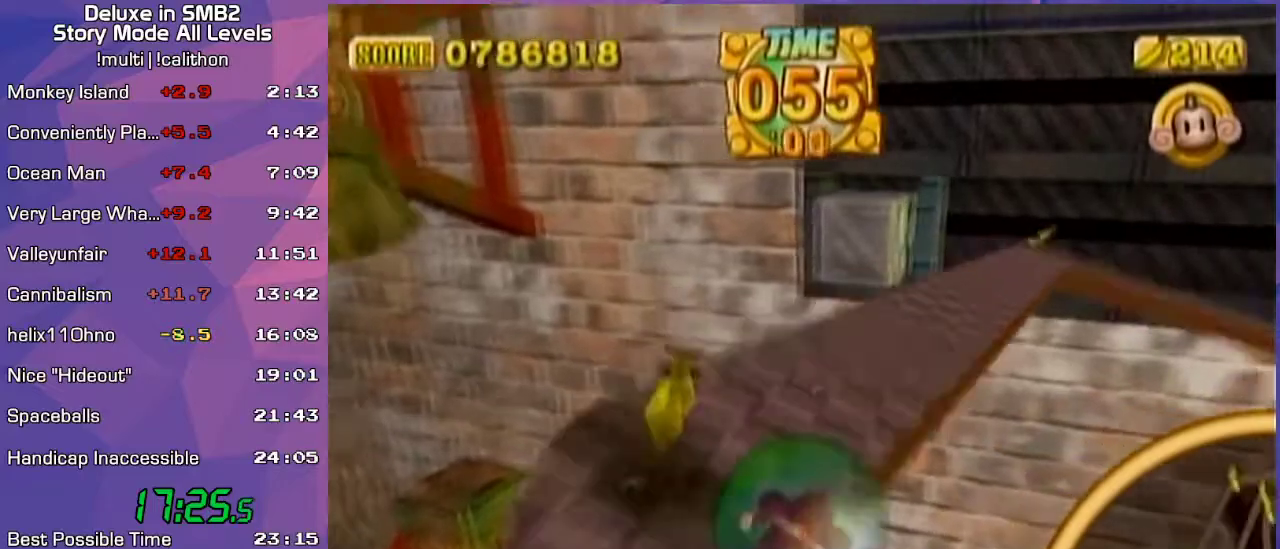
{"buttons": [], "left_stick": "up", "events": [[17, "left_stick", "up-right"], [267, "left_stick", "up"]]}
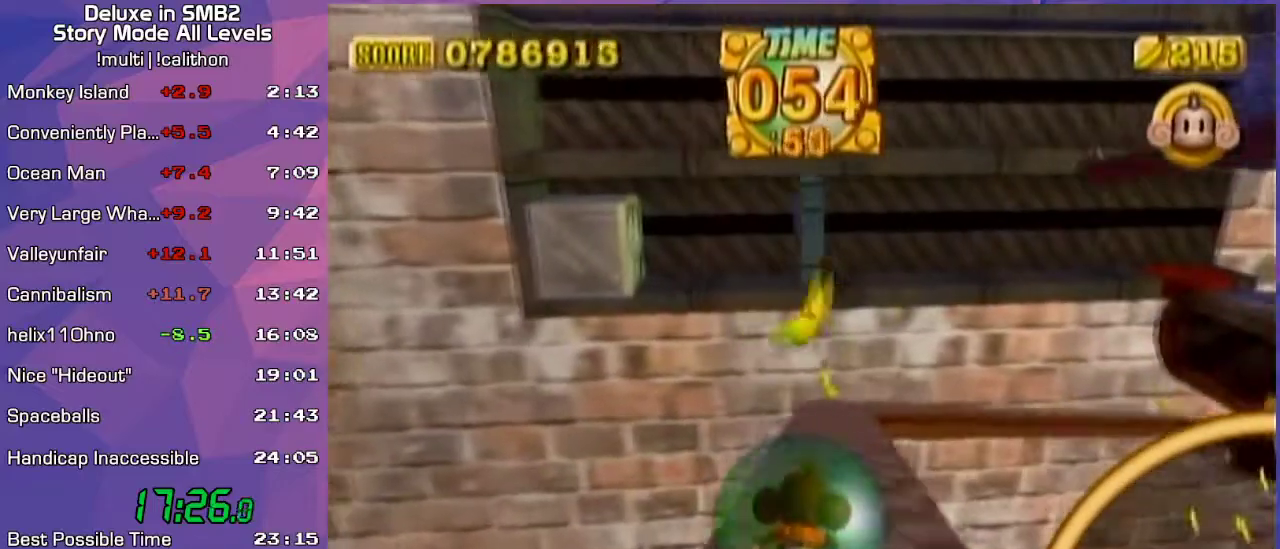
{"buttons": [], "left_stick": "down-right", "events": [[17, "left_stick", "center"], [267, "left_stick", "right"], [450, "left_stick", "down-right"]]}
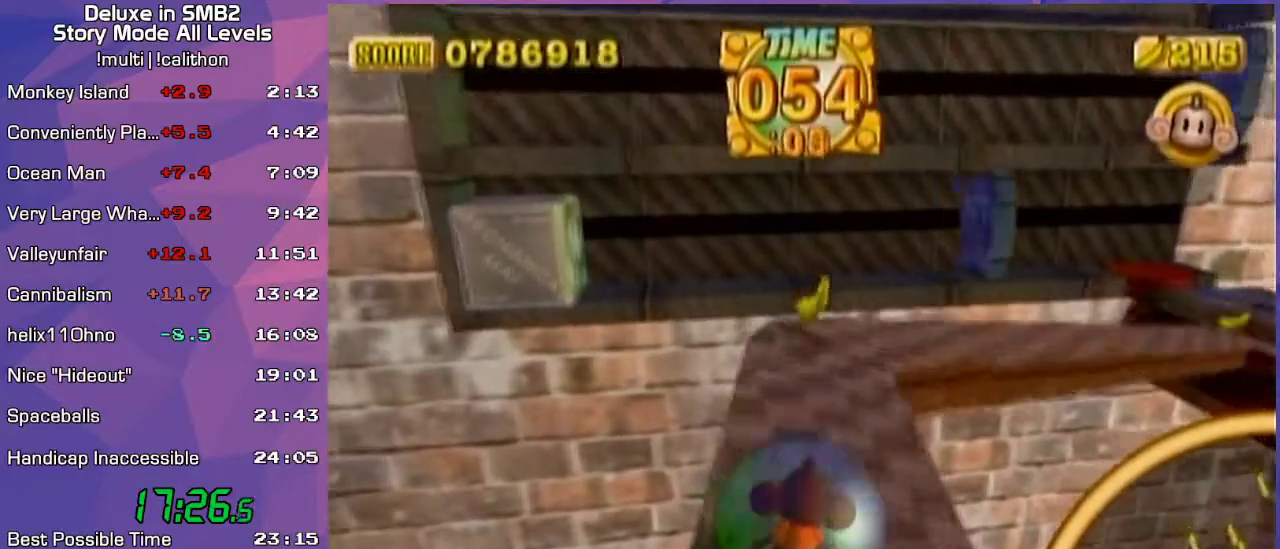
{"buttons": [], "left_stick": "down-right", "events": []}
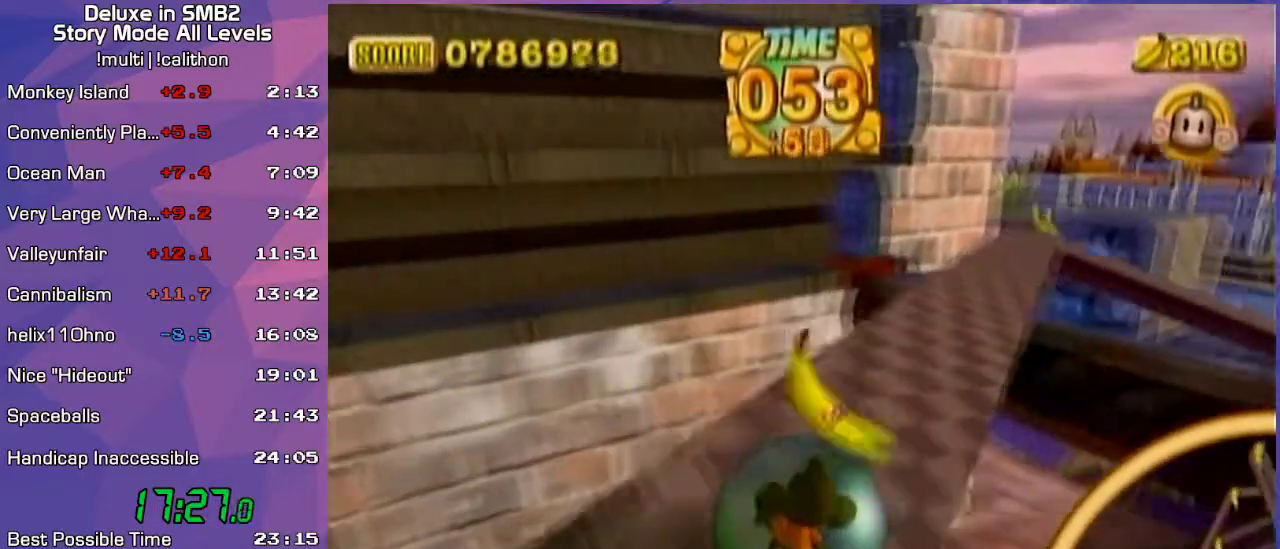
{"buttons": [], "left_stick": "up", "events": [[167, "left_stick", "up-right"], [483, "left_stick", "up"]]}
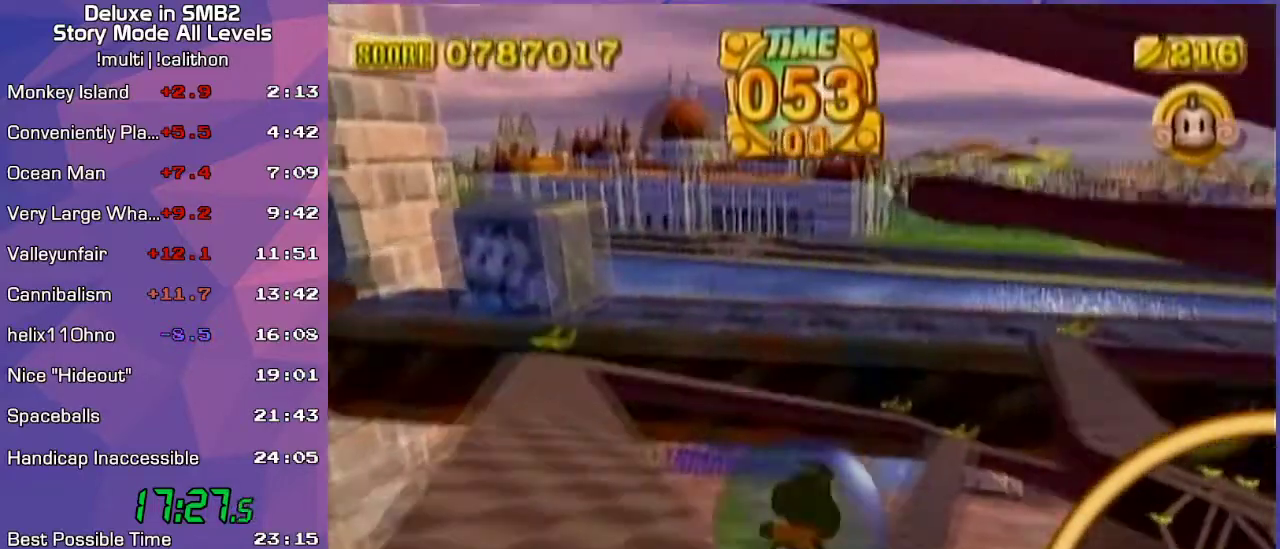
{"buttons": [], "left_stick": "up", "events": []}
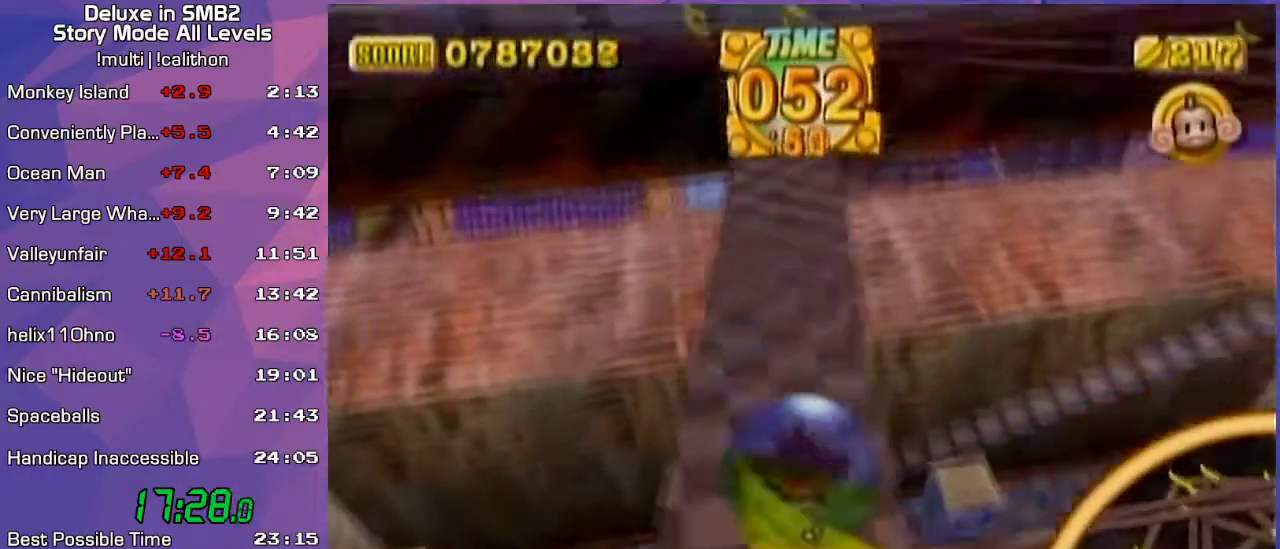
{"buttons": [], "left_stick": "center", "events": [[83, "left_stick", "center"]]}
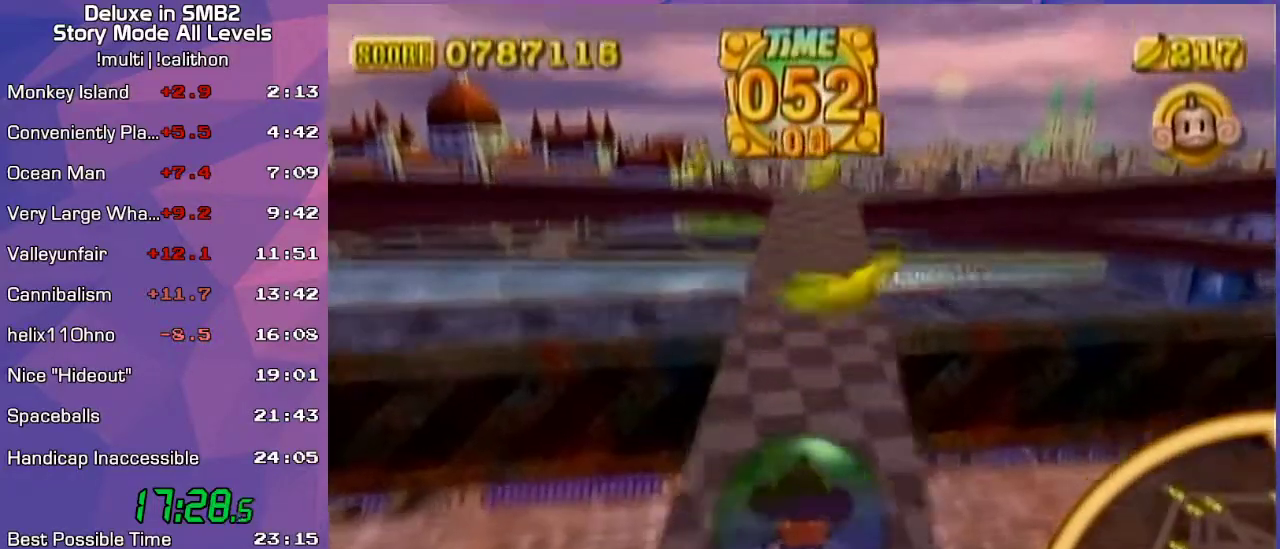
{"buttons": [], "left_stick": "right", "events": [[17, "left_stick", "down"], [133, "left_stick", "center"], [483, "left_stick", "right"]]}
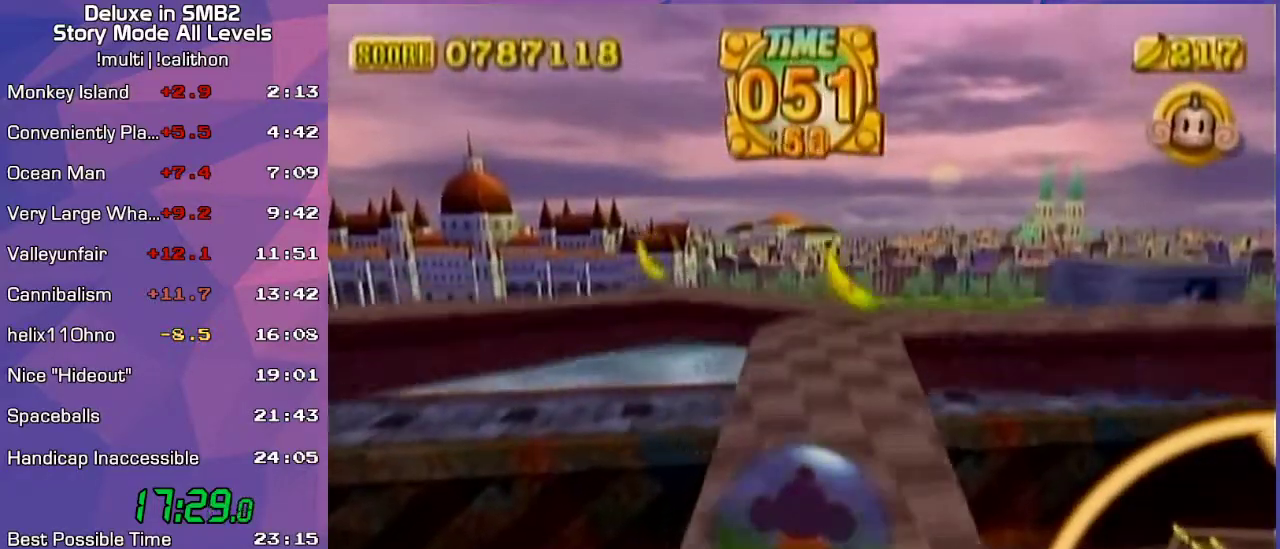
{"buttons": [], "left_stick": "right", "events": []}
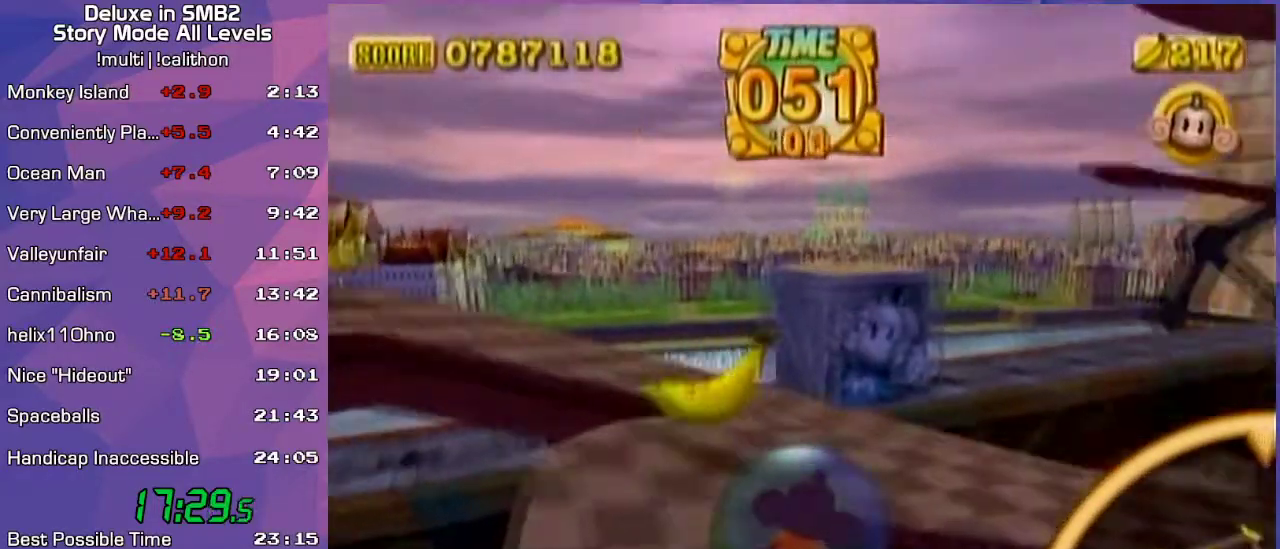
{"buttons": [], "left_stick": "up-right", "events": [[83, "left_stick", "down-right"], [350, "left_stick", "up-right"]]}
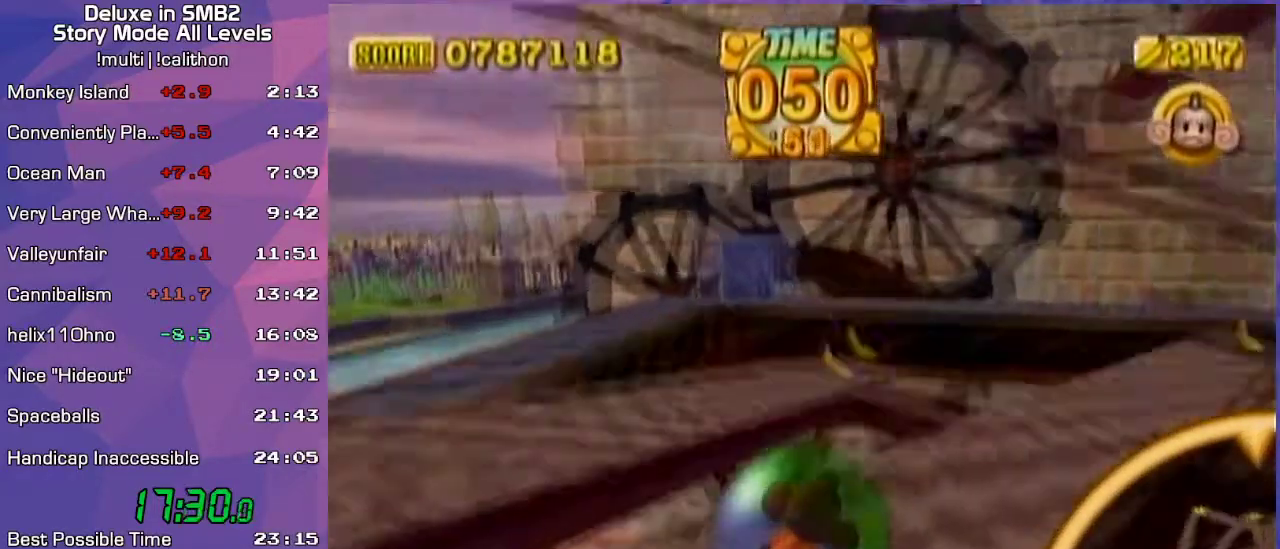
{"buttons": [], "left_stick": "up-left", "events": [[233, "left_stick", "up-left"]]}
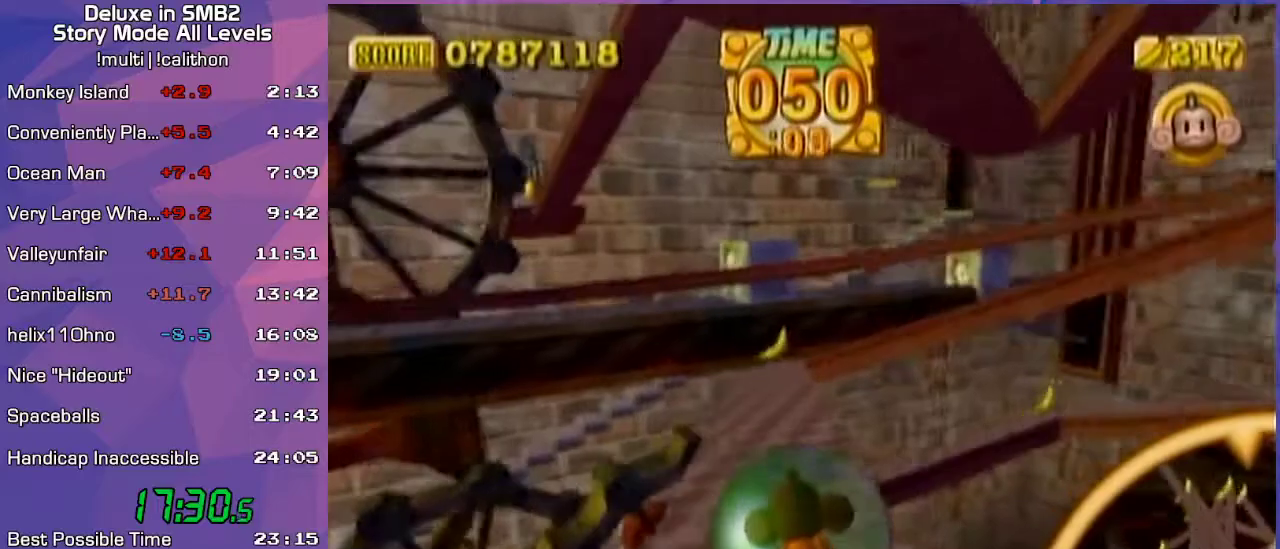
{"buttons": [], "left_stick": "up", "events": [[133, "left_stick", "up-right"], [367, "left_stick", "up"]]}
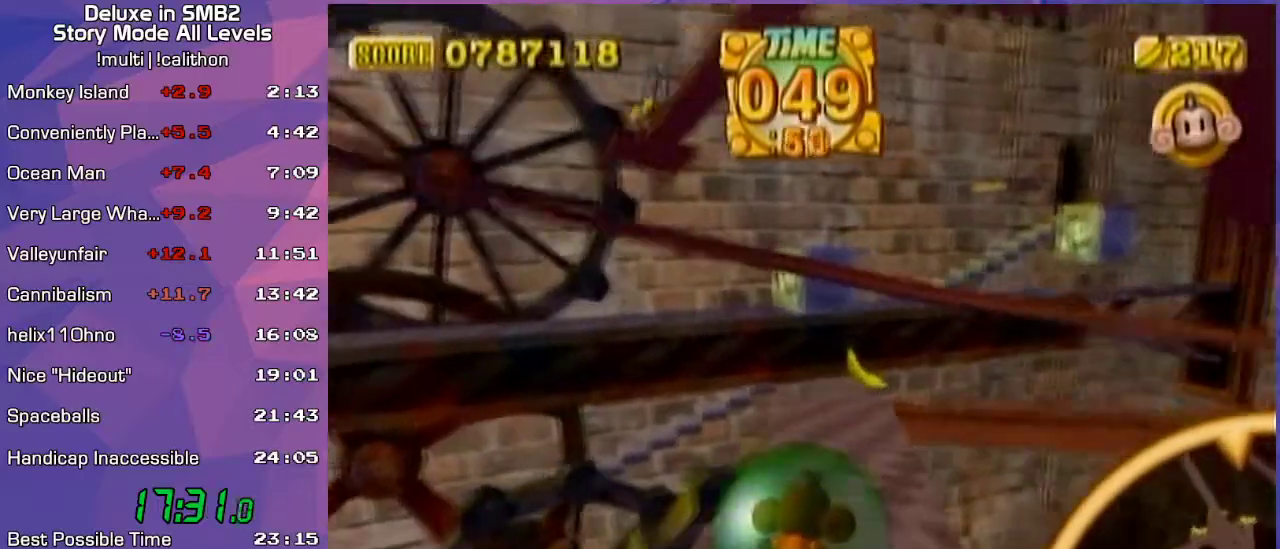
{"buttons": [], "left_stick": "down-right", "events": [[233, "left_stick", "center"], [333, "left_stick", "down-right"]]}
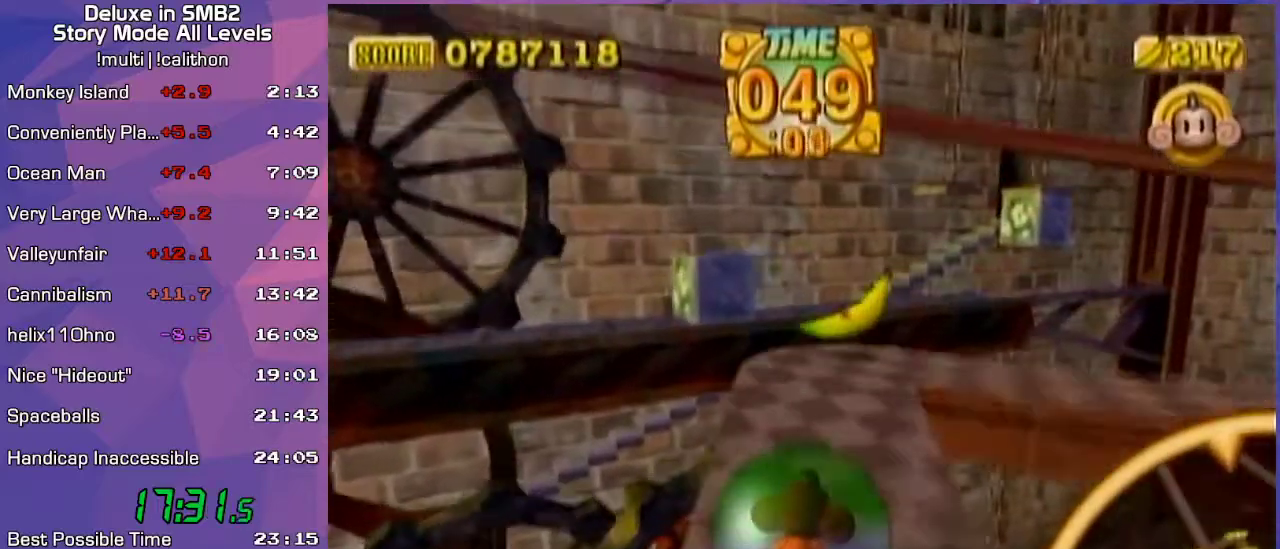
{"buttons": [], "left_stick": "right", "events": [[200, "left_stick", "right"]]}
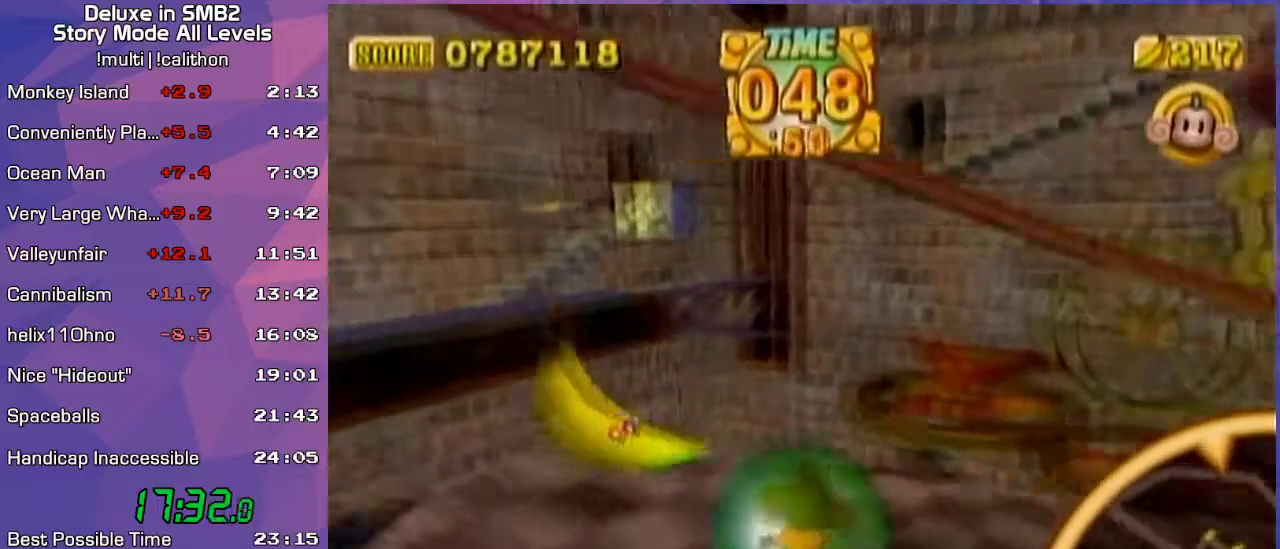
{"buttons": [], "left_stick": "up-right", "events": [[150, "left_stick", "up-right"]]}
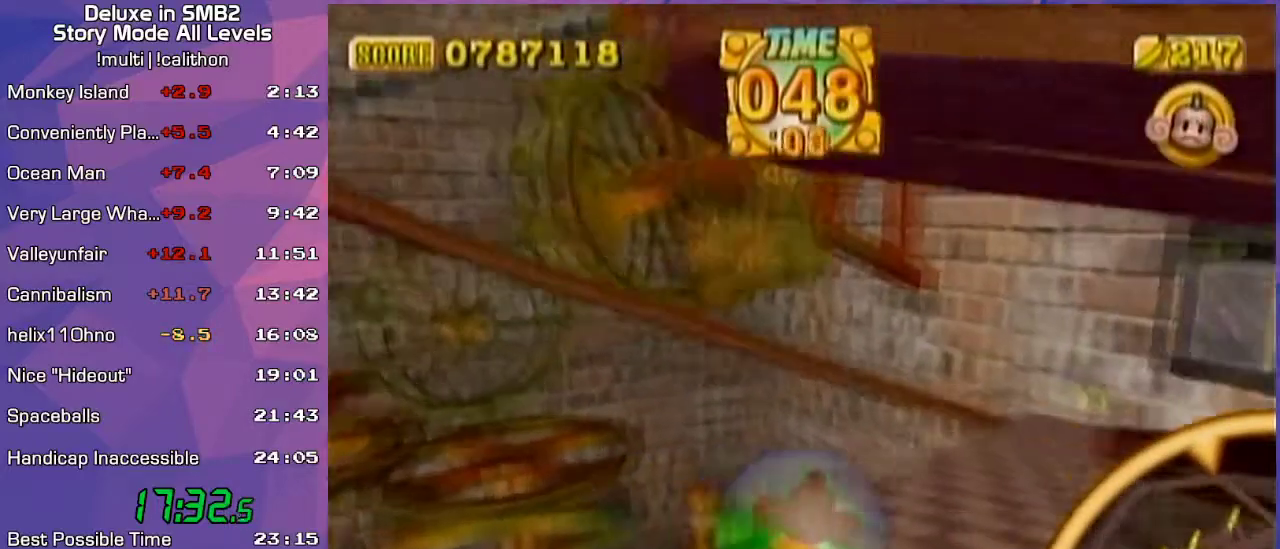
{"buttons": [], "left_stick": "up", "events": [[17, "left_stick", "up"]]}
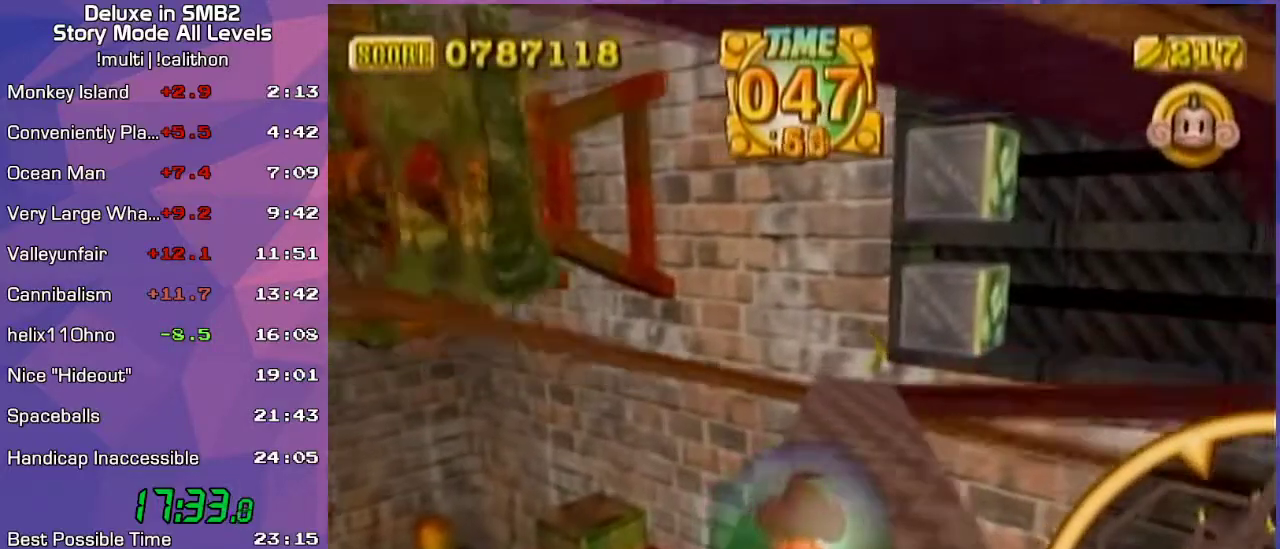
{"buttons": [], "left_stick": "center", "events": [[483, "left_stick", "center"]]}
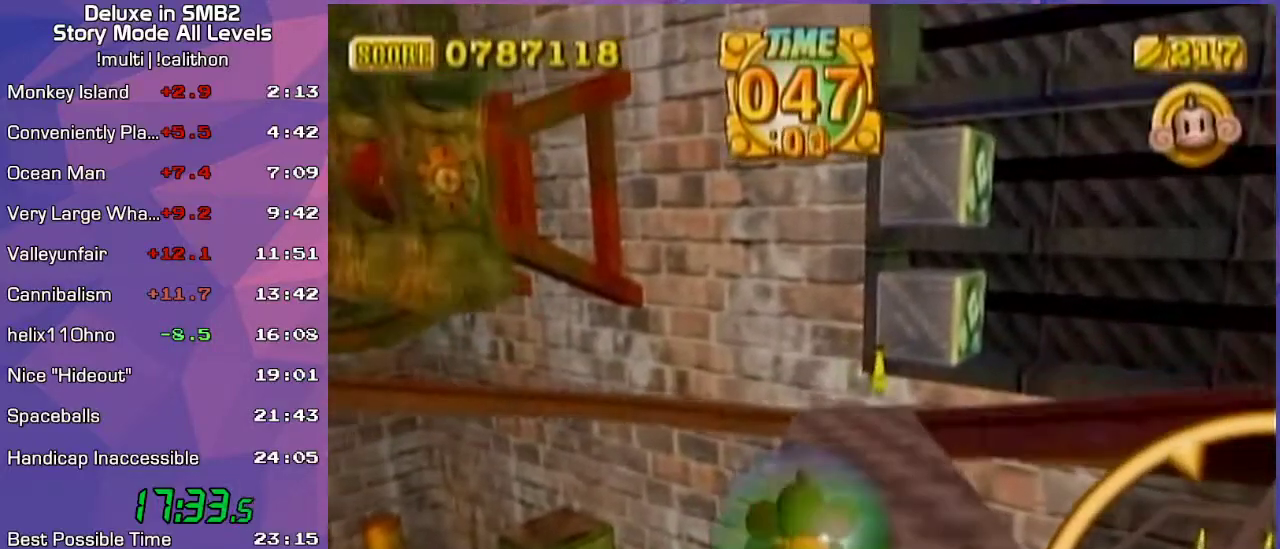
{"buttons": [], "left_stick": "down-right", "events": [[83, "left_stick", "right"], [300, "left_stick", "down-right"]]}
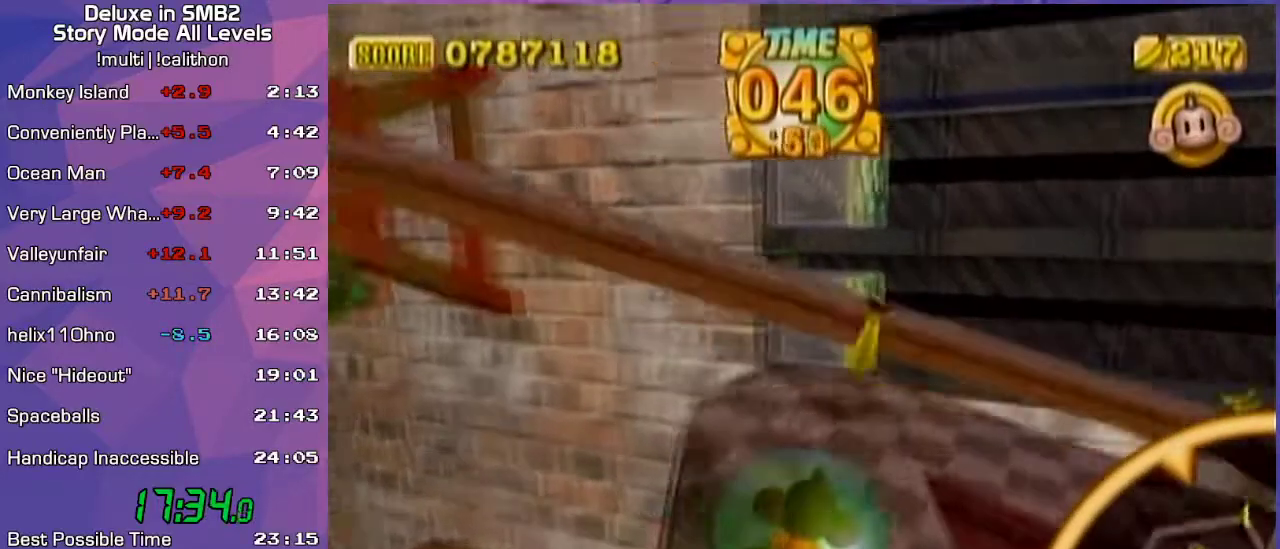
{"buttons": [], "left_stick": "up-right", "events": [[417, "left_stick", "up-right"]]}
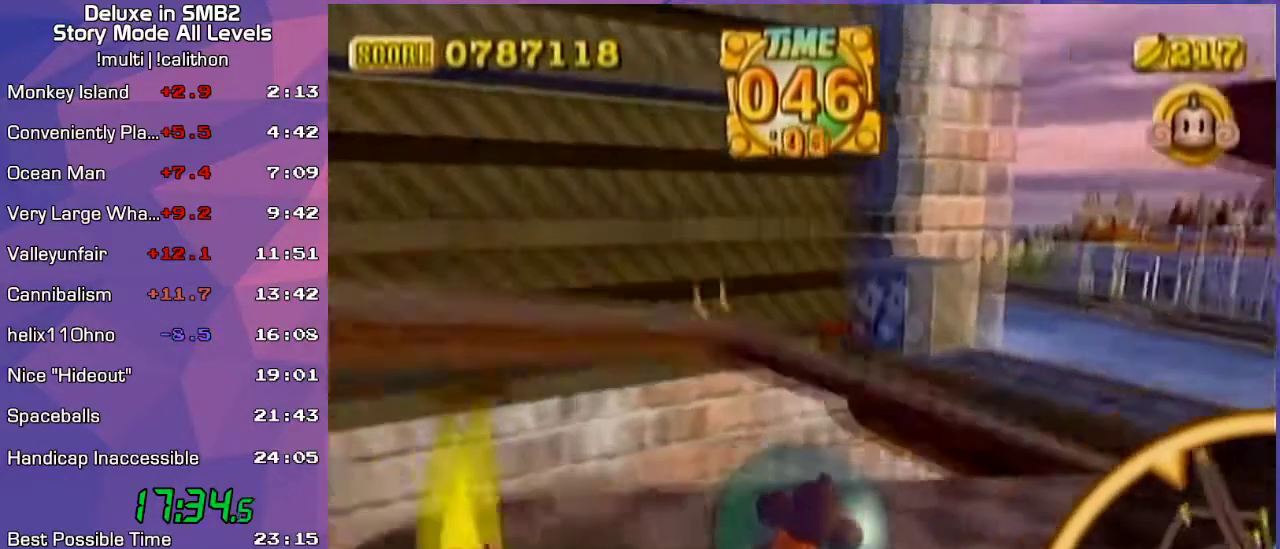
{"buttons": [], "left_stick": "up", "events": [[483, "left_stick", "up"]]}
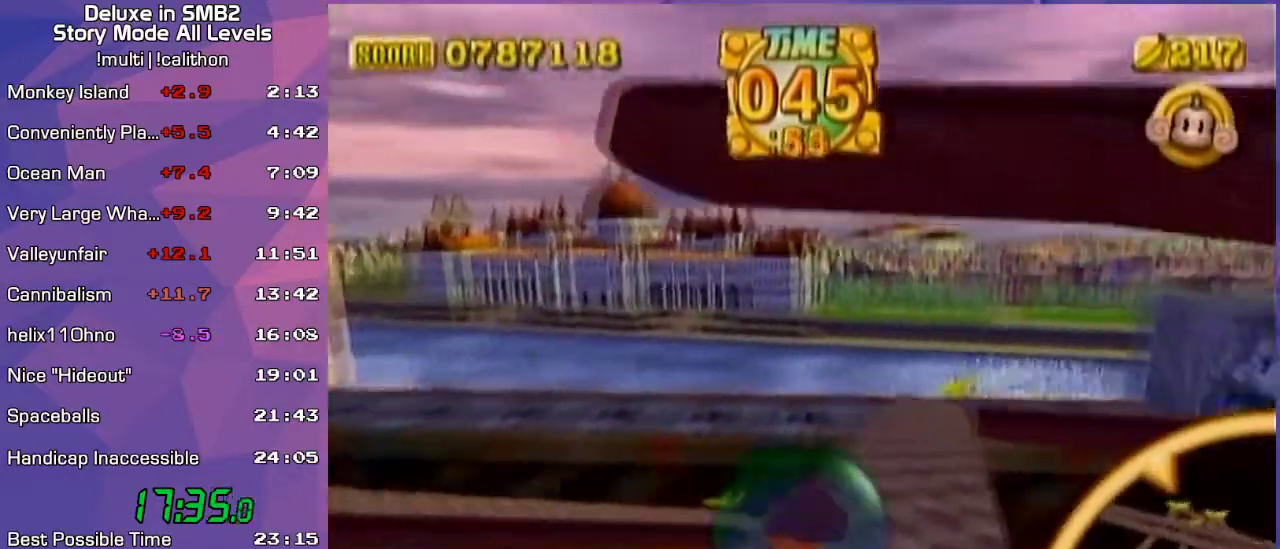
{"buttons": [], "left_stick": "up", "events": []}
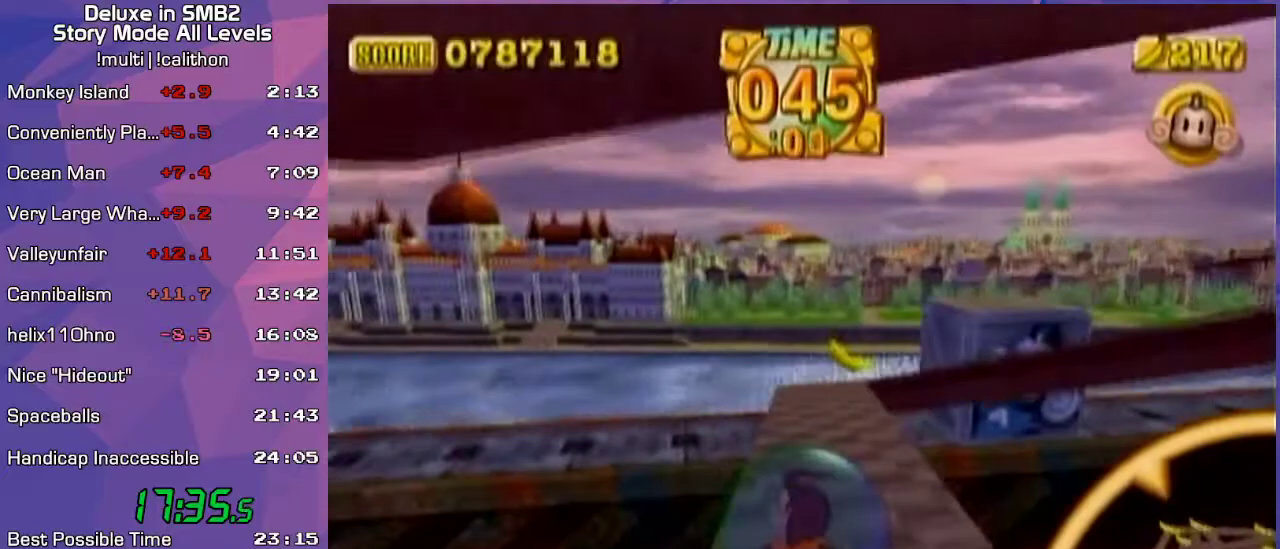
{"buttons": [], "left_stick": "down-right", "events": [[233, "left_stick", "center"], [333, "left_stick", "right"], [483, "left_stick", "down-right"]]}
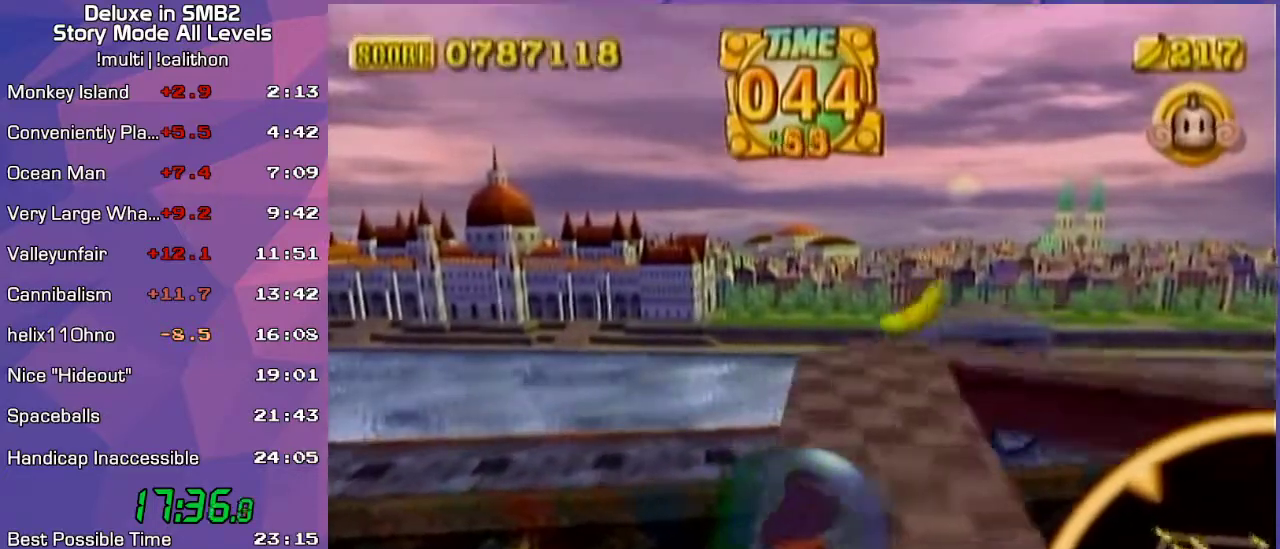
{"buttons": [], "left_stick": "down-right", "events": [[117, "left_stick", "right"], [367, "left_stick", "down-right"]]}